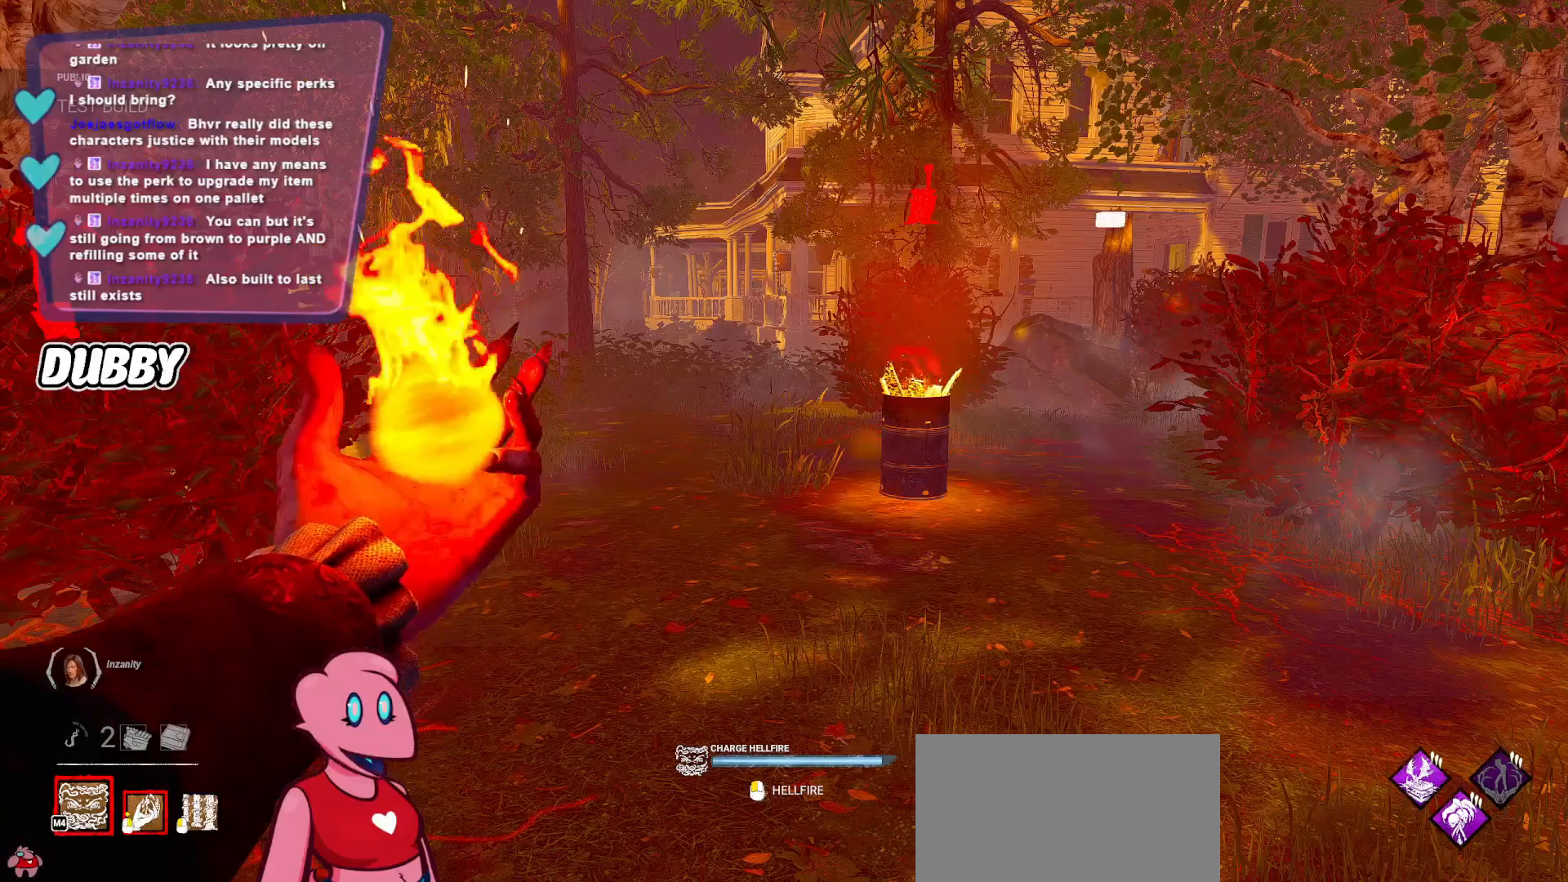
Gameplay with keyboard and mouse; each line is a JSON object with the keys and mouse buttons held at the frame after it. "events" lists presses ("down") and releases ("up") of "a", "ctrl", "d", "e", "q", "s", "shift", "space", "w", "mouse_left", "mouse_right", "mouse_mb4" and "mouse_mb5" between this image and that frame as [ms after this image, input, new state], when the widget could be followed in between. "mouse_left", "mouse_right", "mouse_mb4", "mouse_mb5" = the "left", "right", "mb4", "mb5" buttons of the "mouse" list. No other keys are recorded. Mouse movement is not recorded. Not read: mouse_wheel.
{"keys": [], "mouse": ["right"], "events": []}
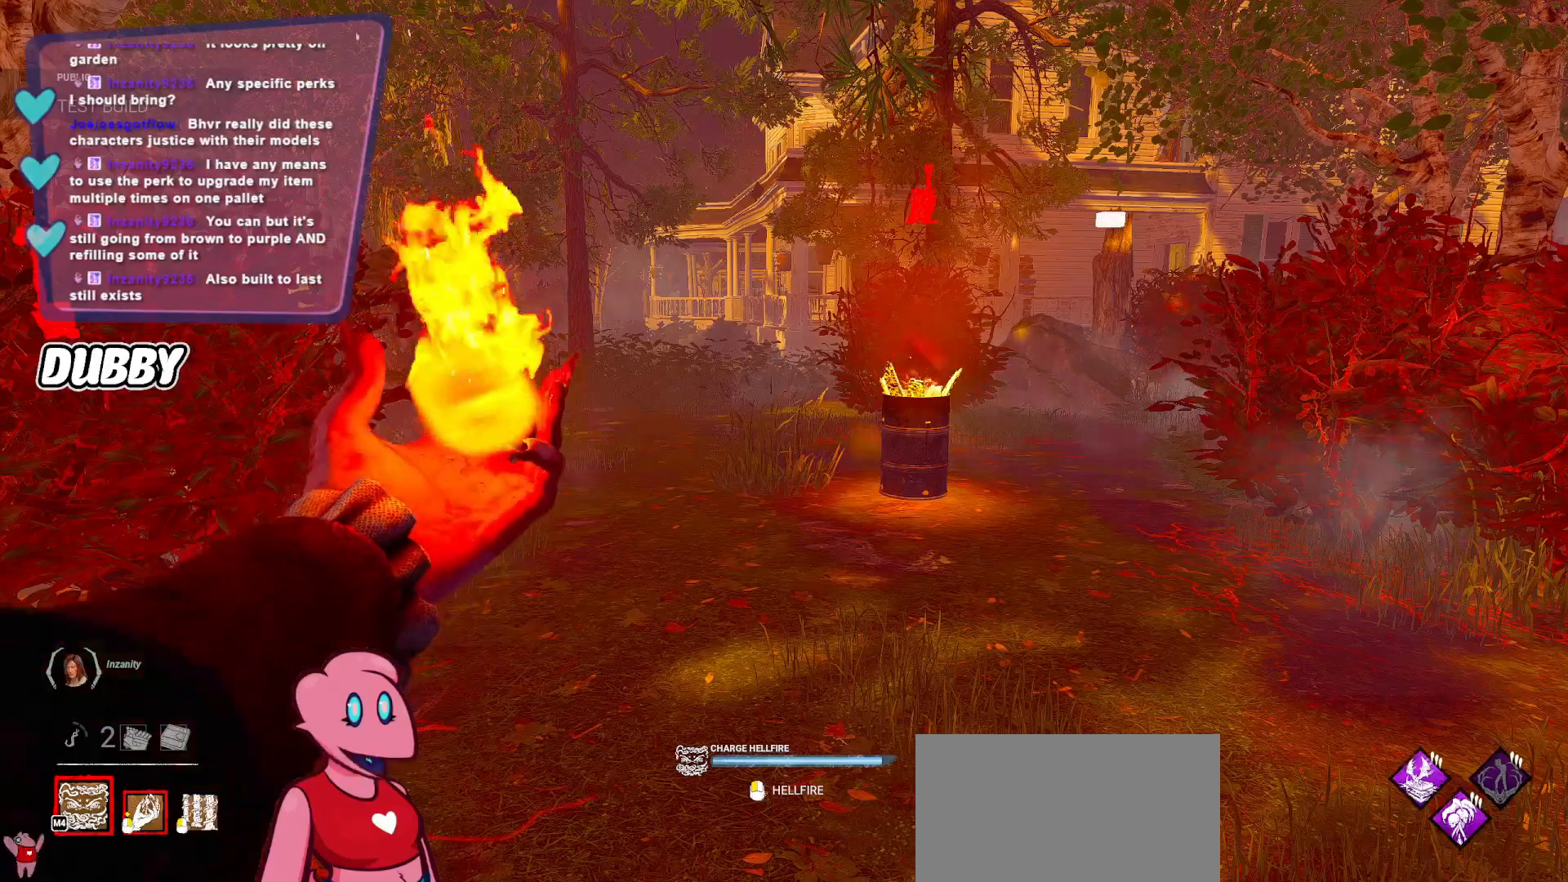
{"keys": [], "mouse": ["right"], "events": []}
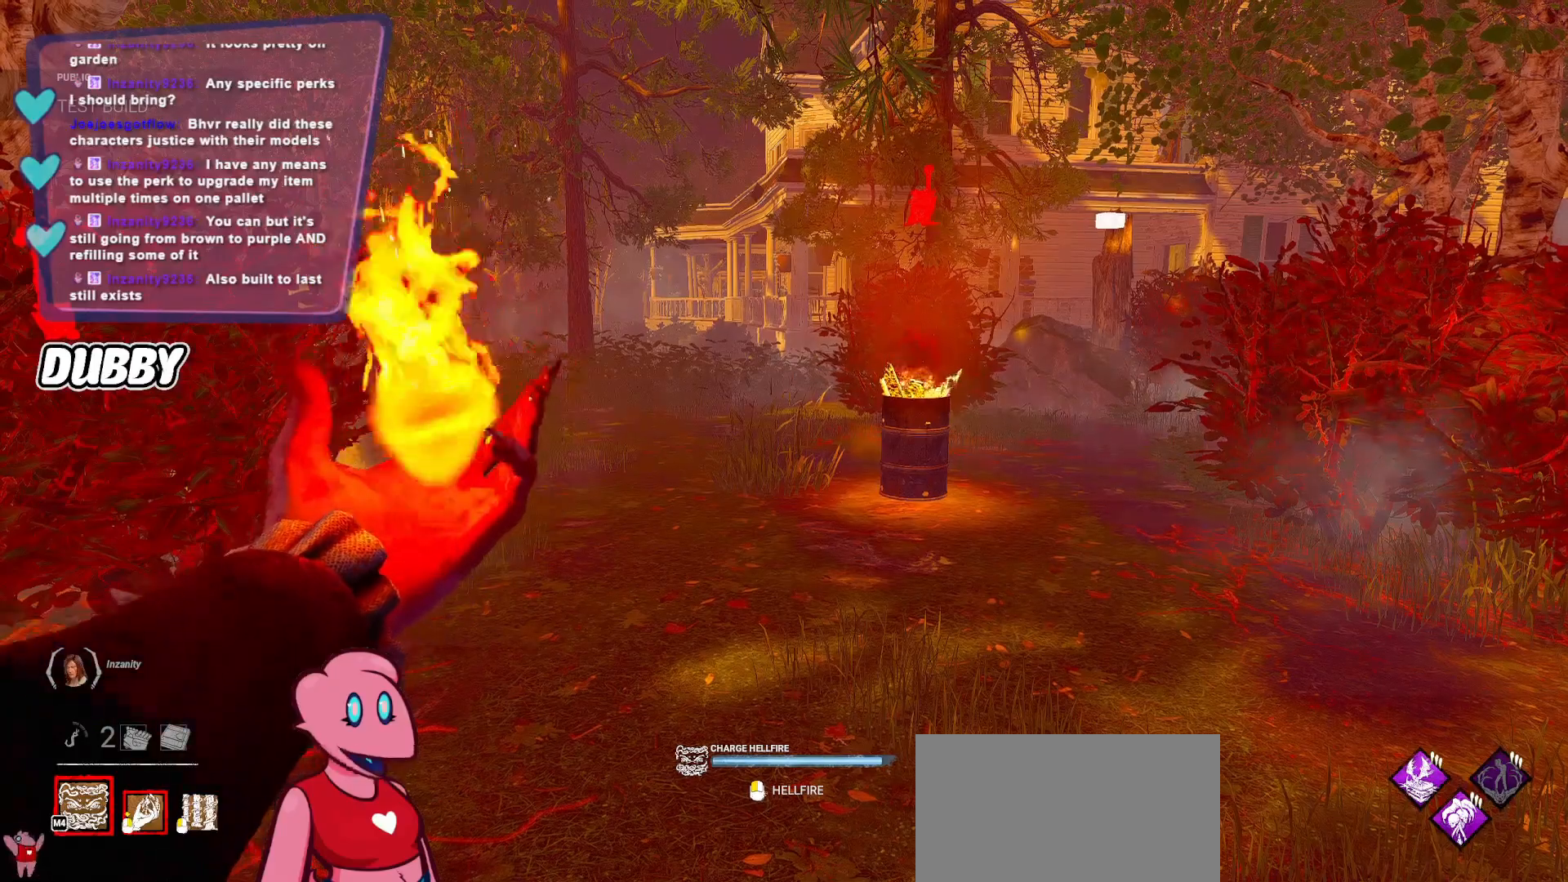
{"keys": [], "mouse": ["right"], "events": []}
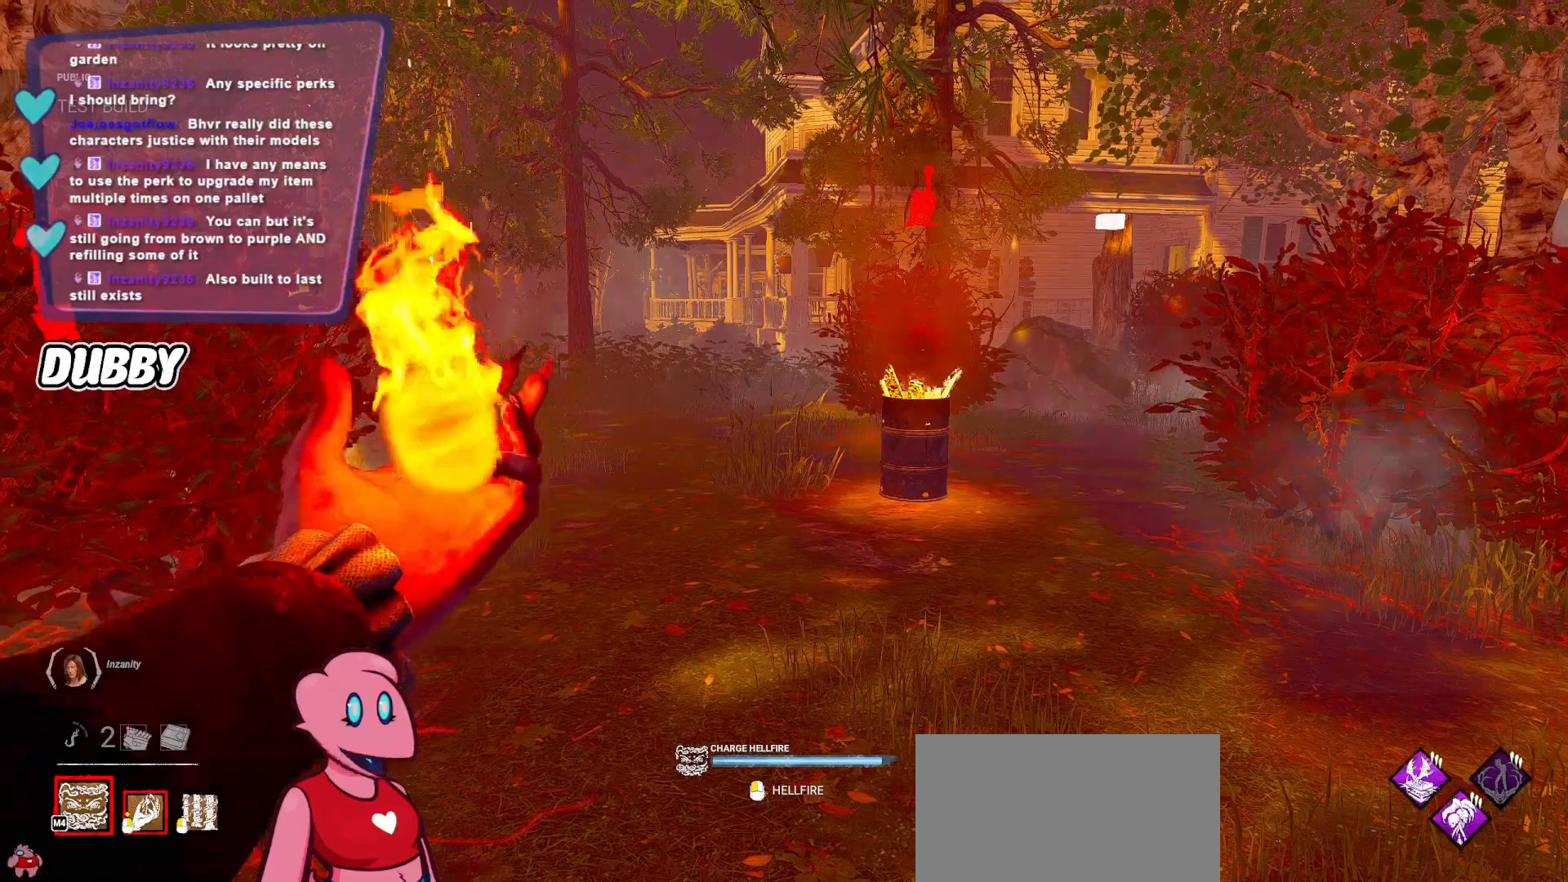
{"keys": [], "mouse": ["right"], "events": []}
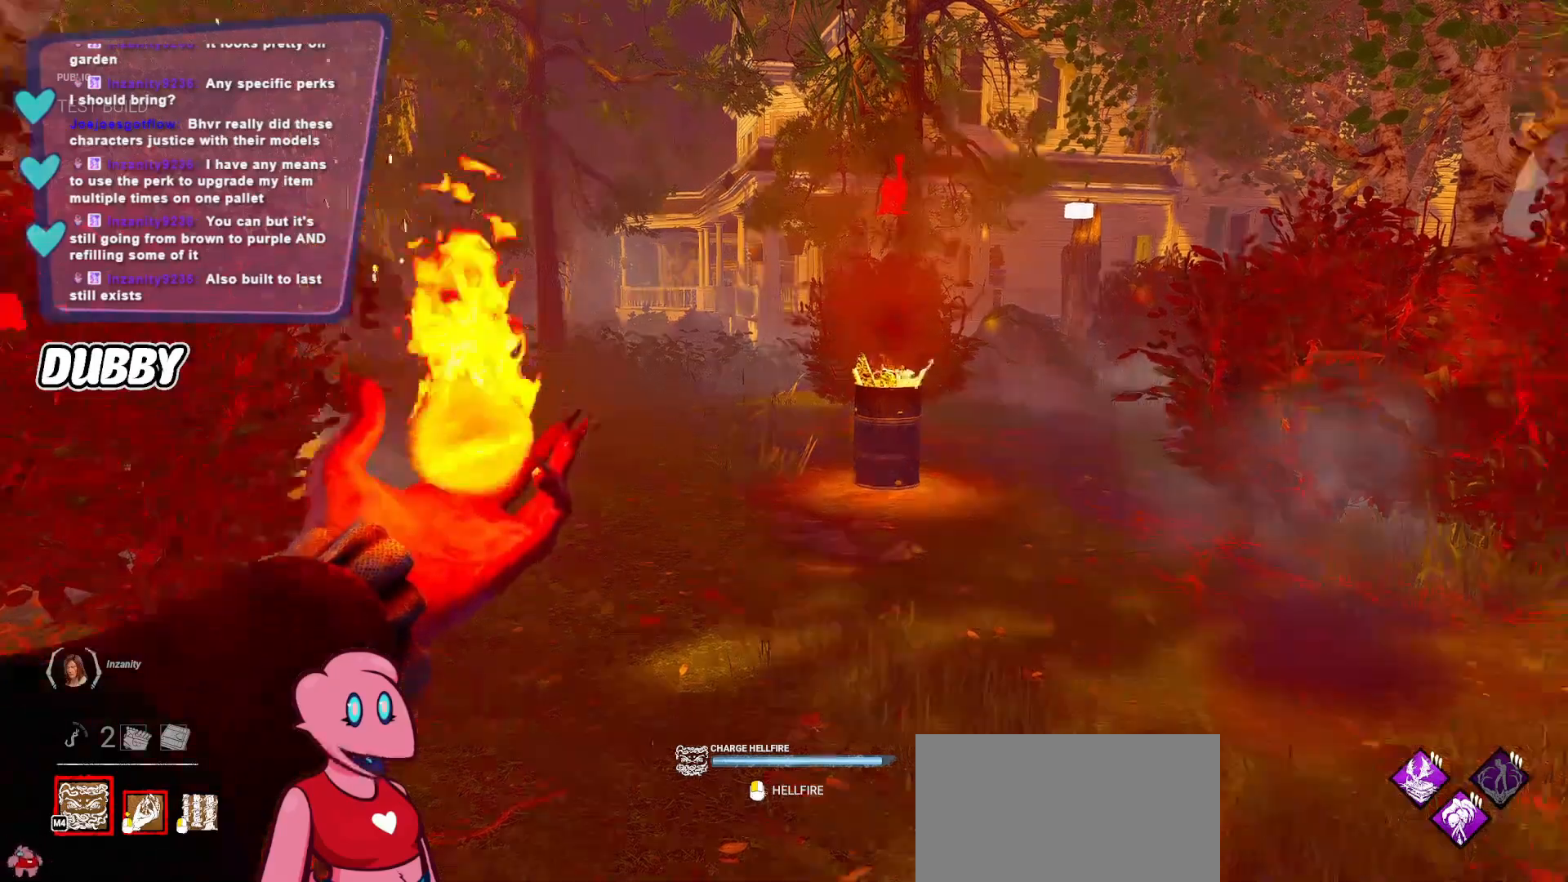
{"keys": ["w"], "mouse": ["right"], "events": [[233, "w", "down"]]}
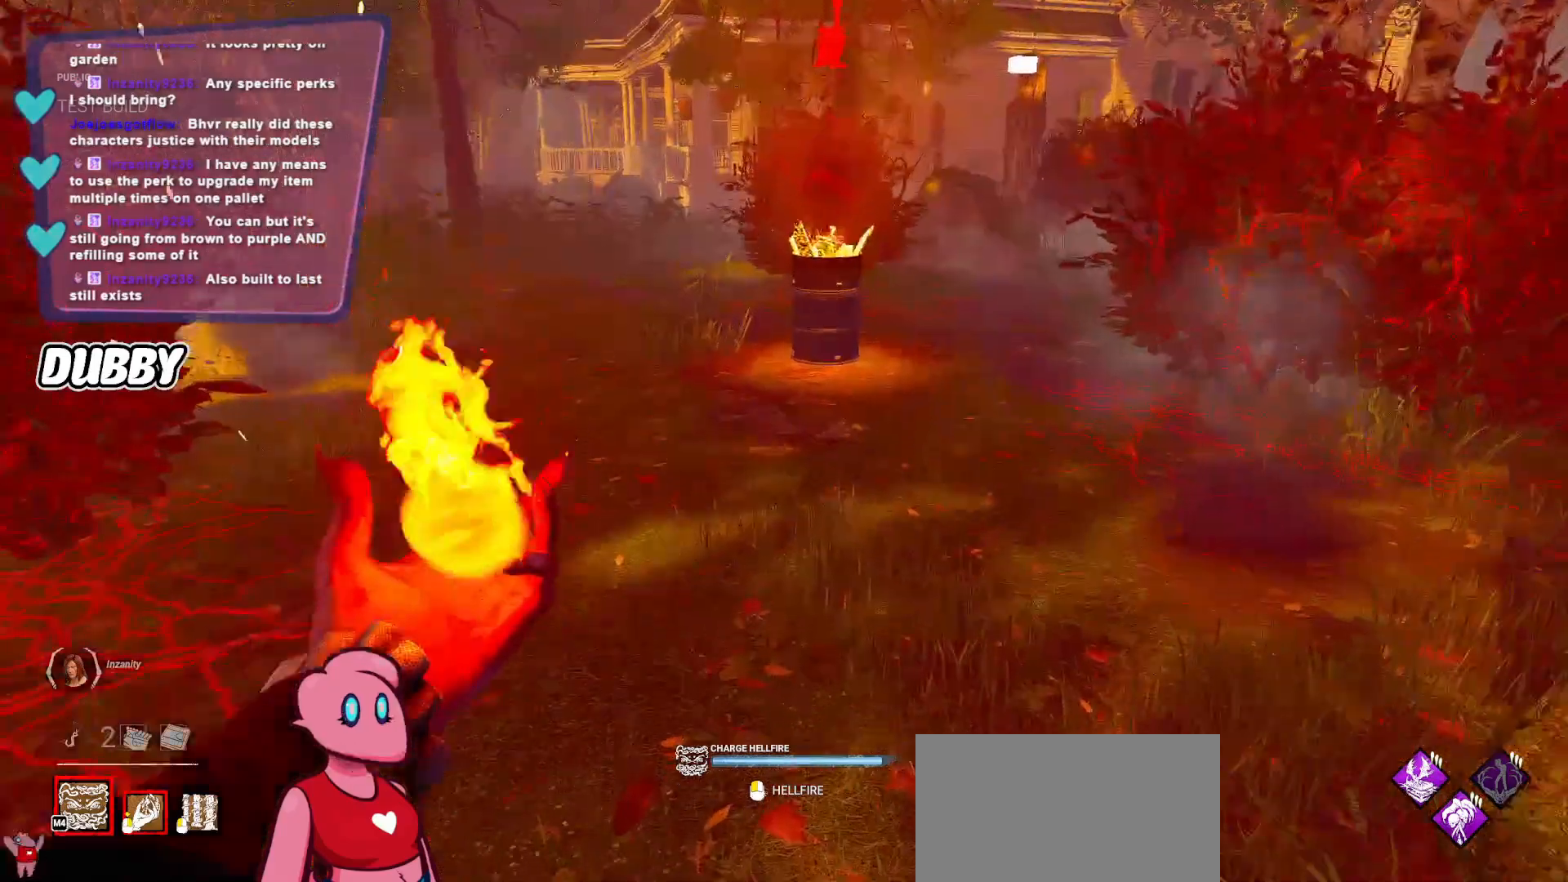
{"keys": ["w"], "mouse": ["right"], "events": []}
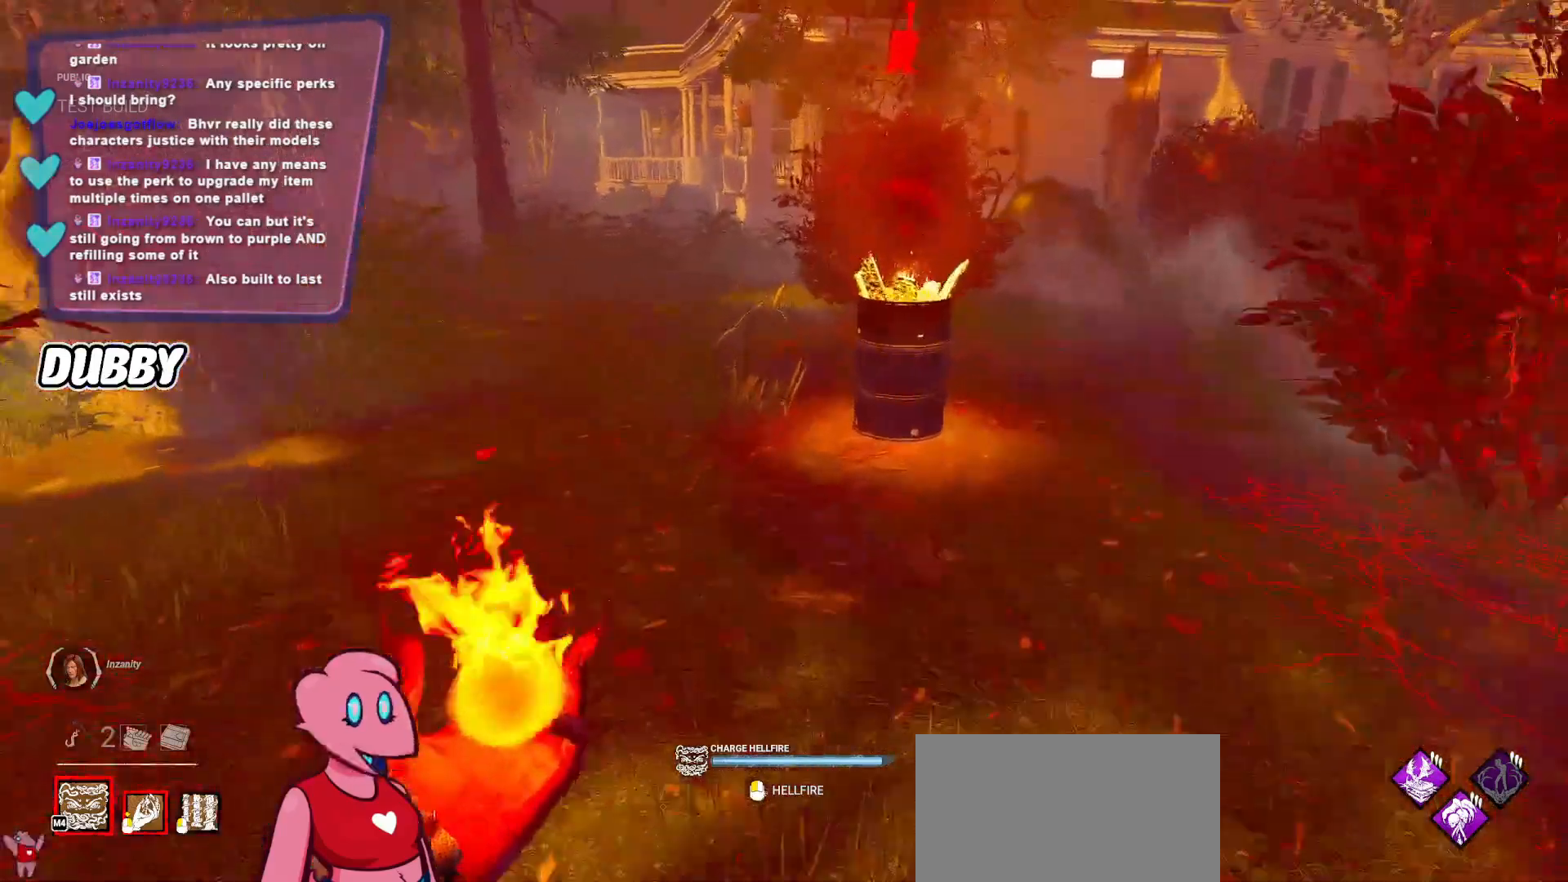
{"keys": ["w"], "mouse": ["right"], "events": []}
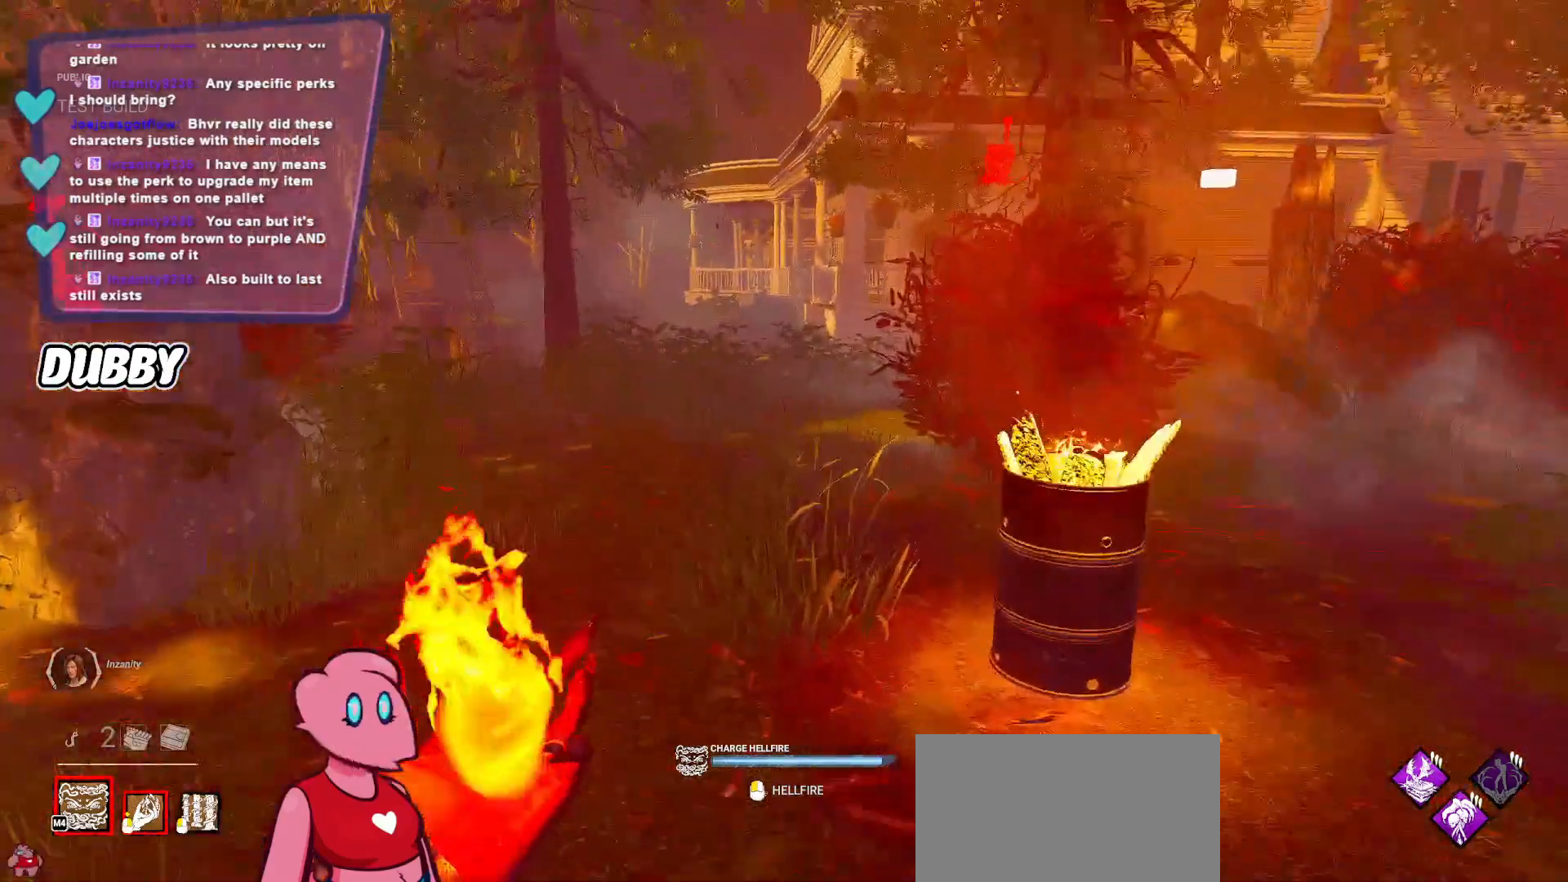
{"keys": ["w"], "mouse": ["right"], "events": []}
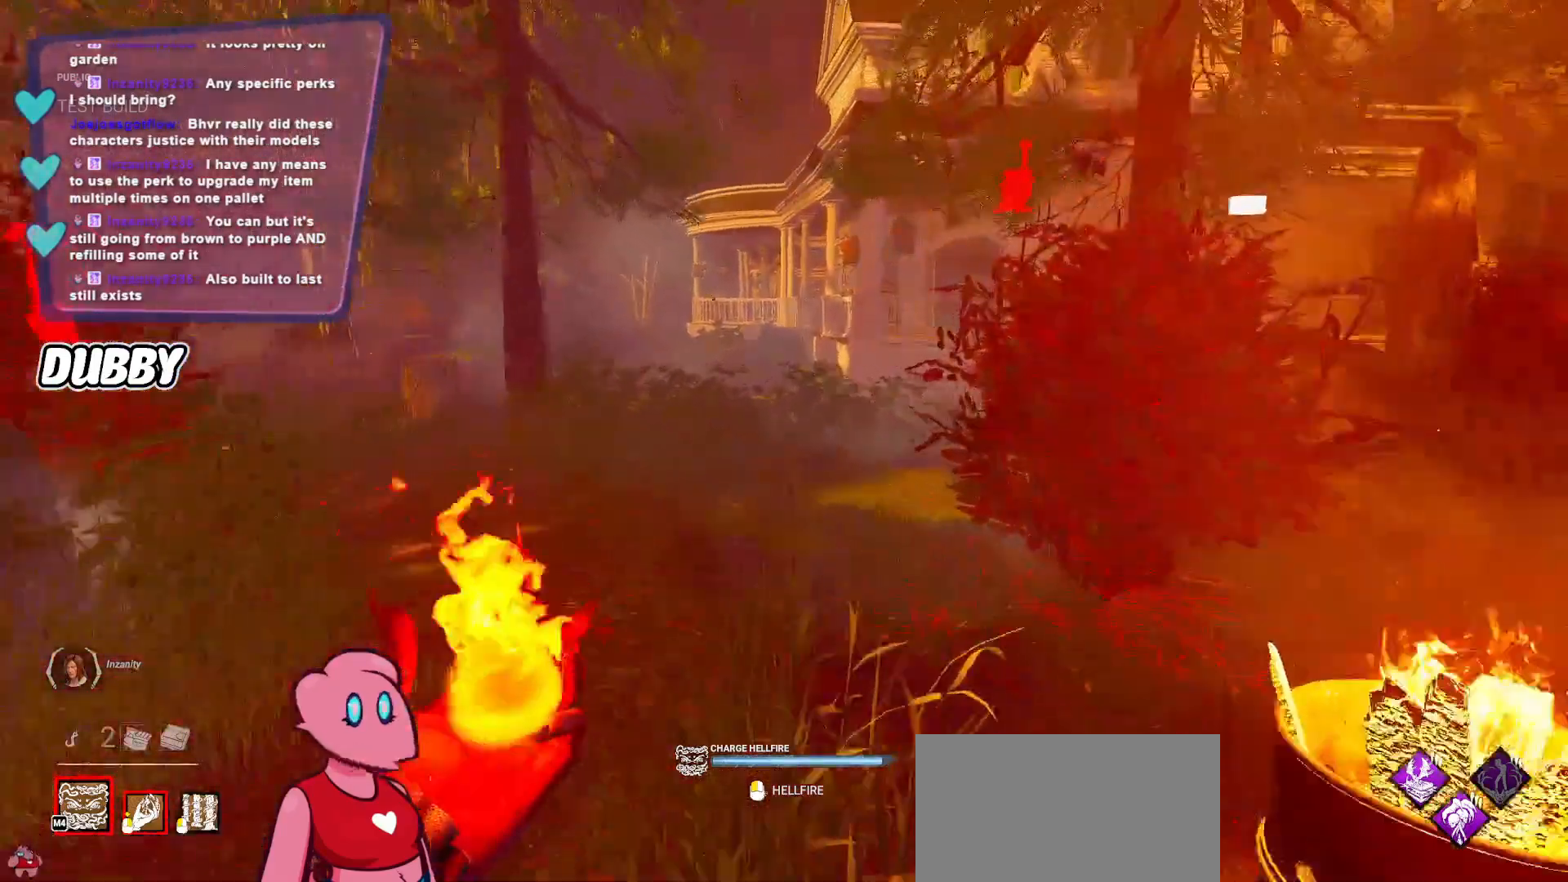
{"keys": ["w"], "mouse": ["left", "right"], "events": [[200, "mouse_left", "down"]]}
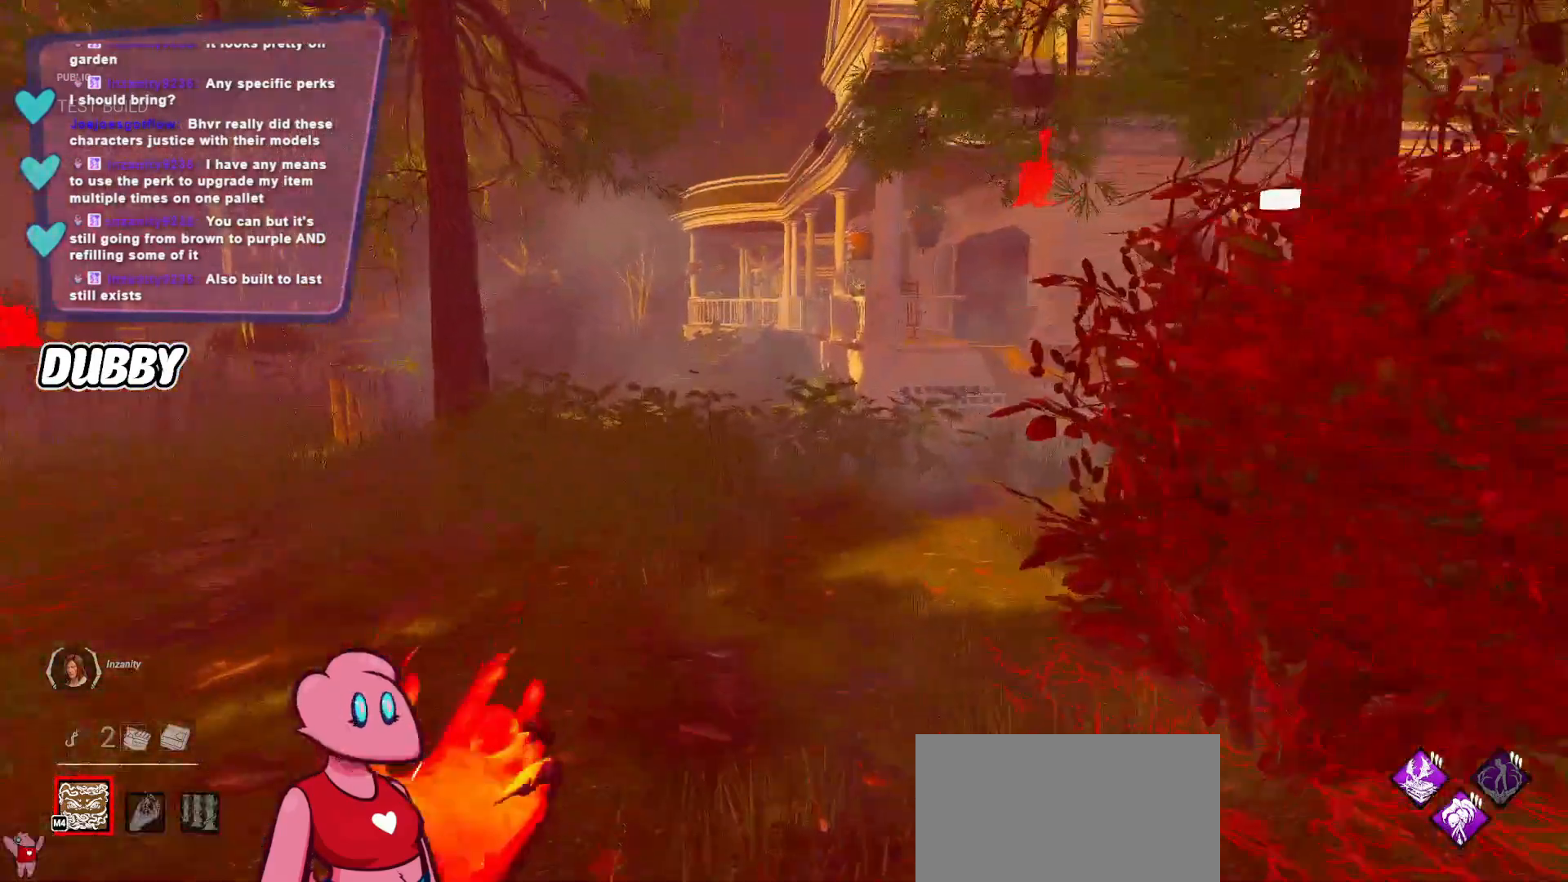
{"keys": [], "mouse": ["left", "right"], "events": [[233, "w", "up"]]}
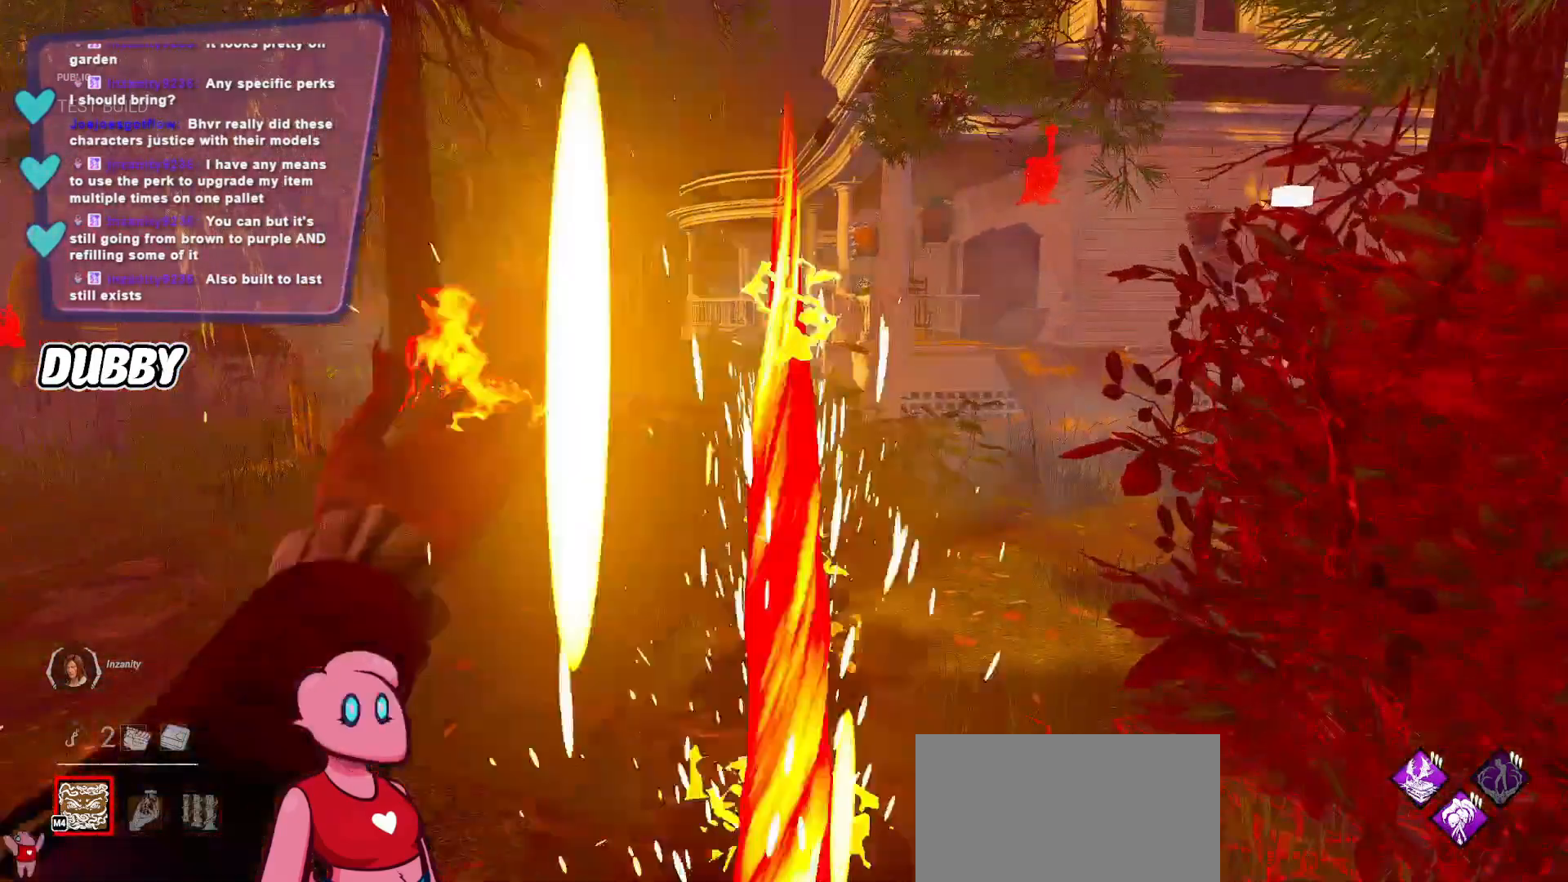
{"keys": ["a"], "mouse": [], "events": [[267, "mouse_left", "up"], [267, "mouse_right", "up"], [467, "a", "down"]]}
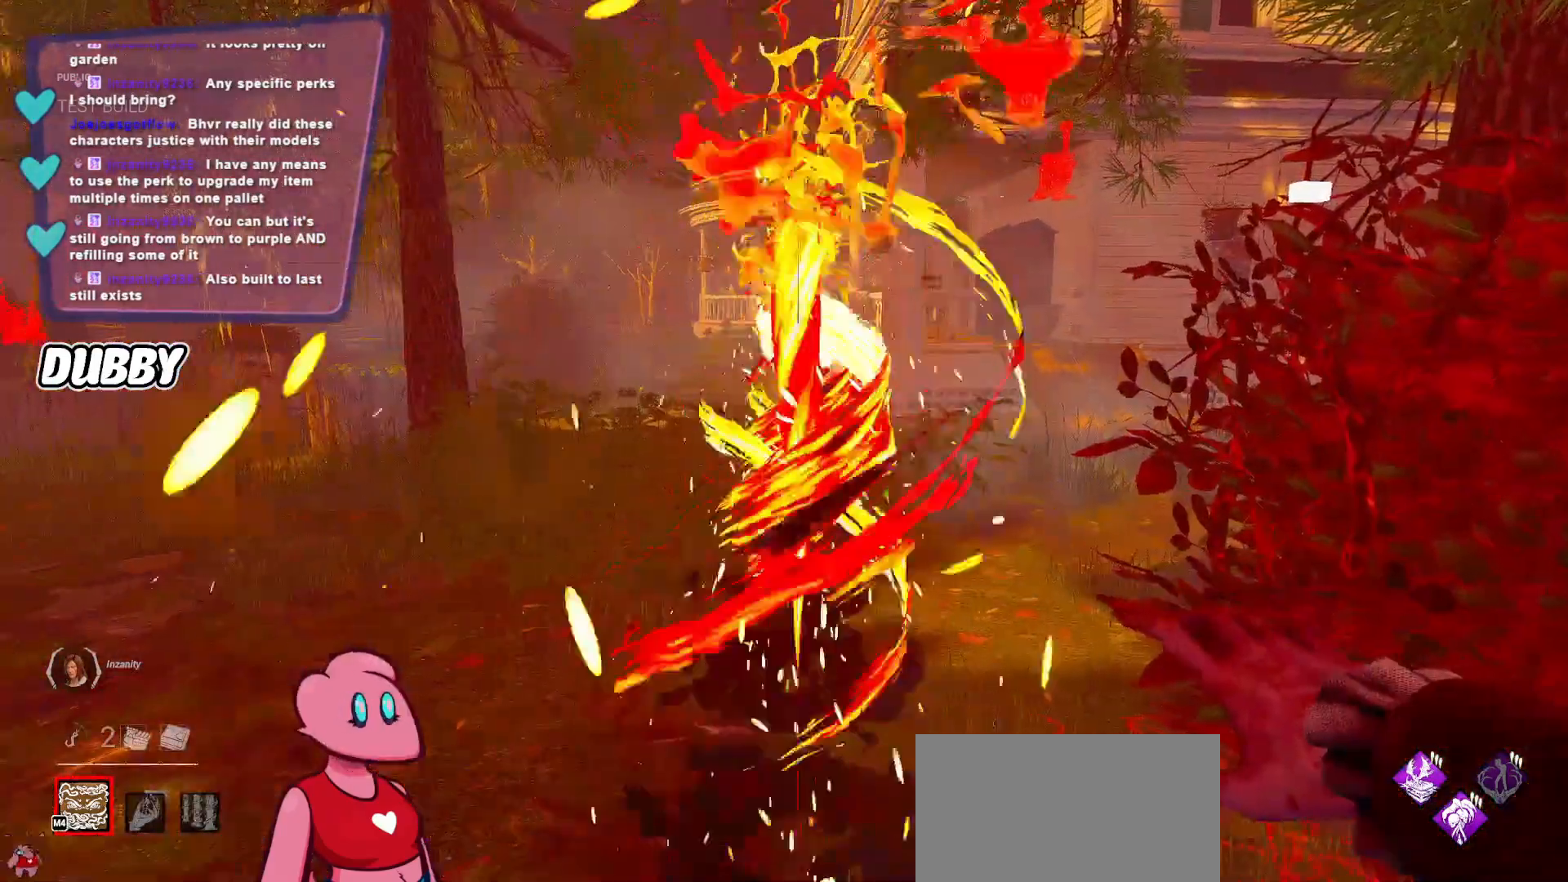
{"keys": [], "mouse": [], "events": [[367, "a", "up"]]}
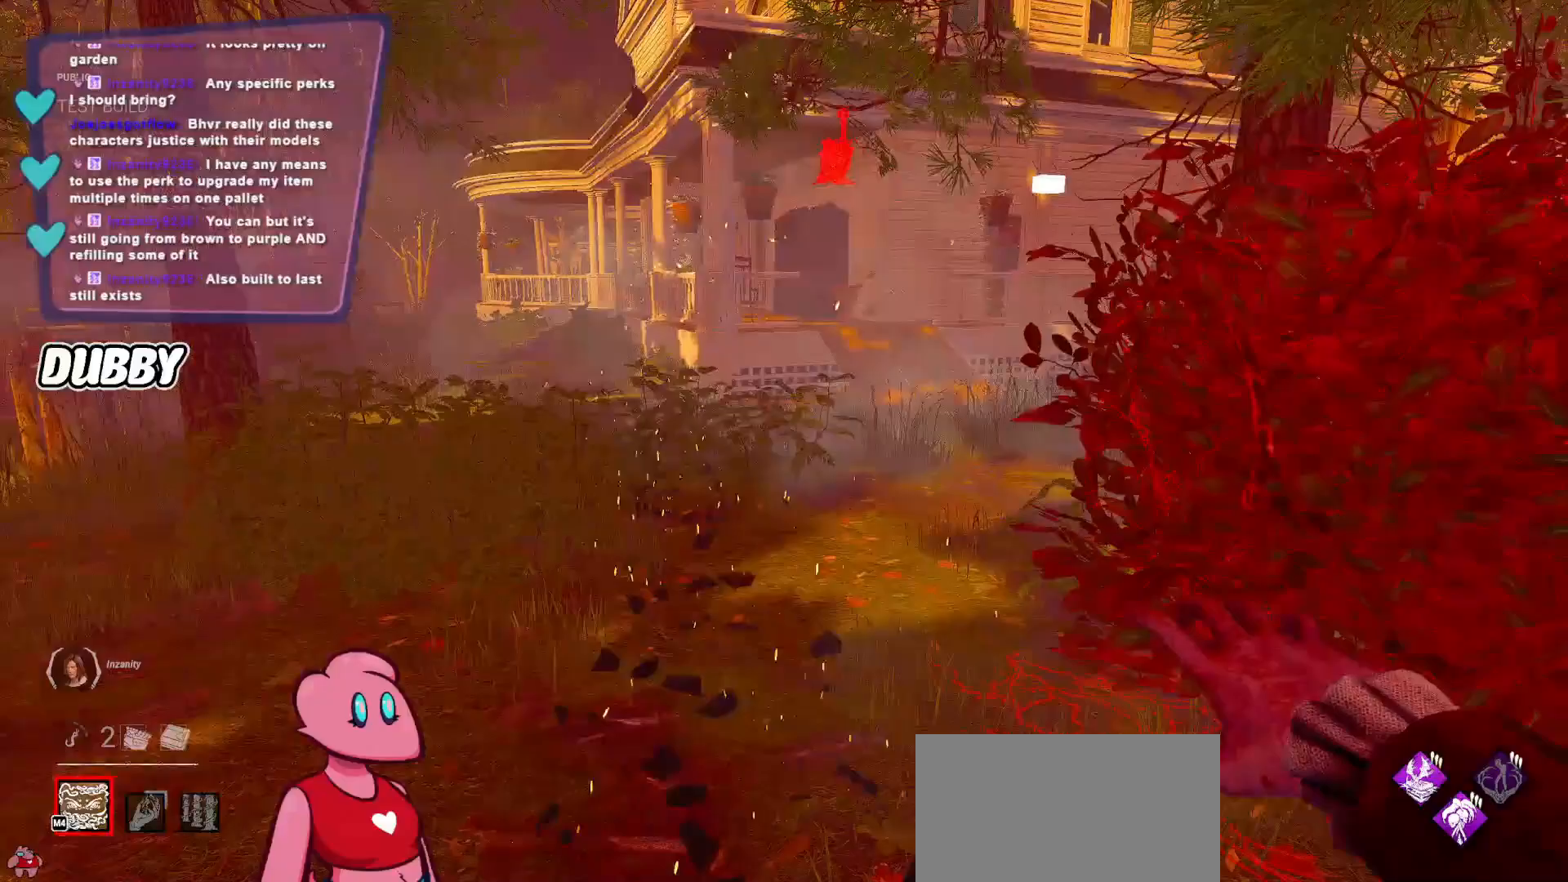
{"keys": [], "mouse": [], "events": []}
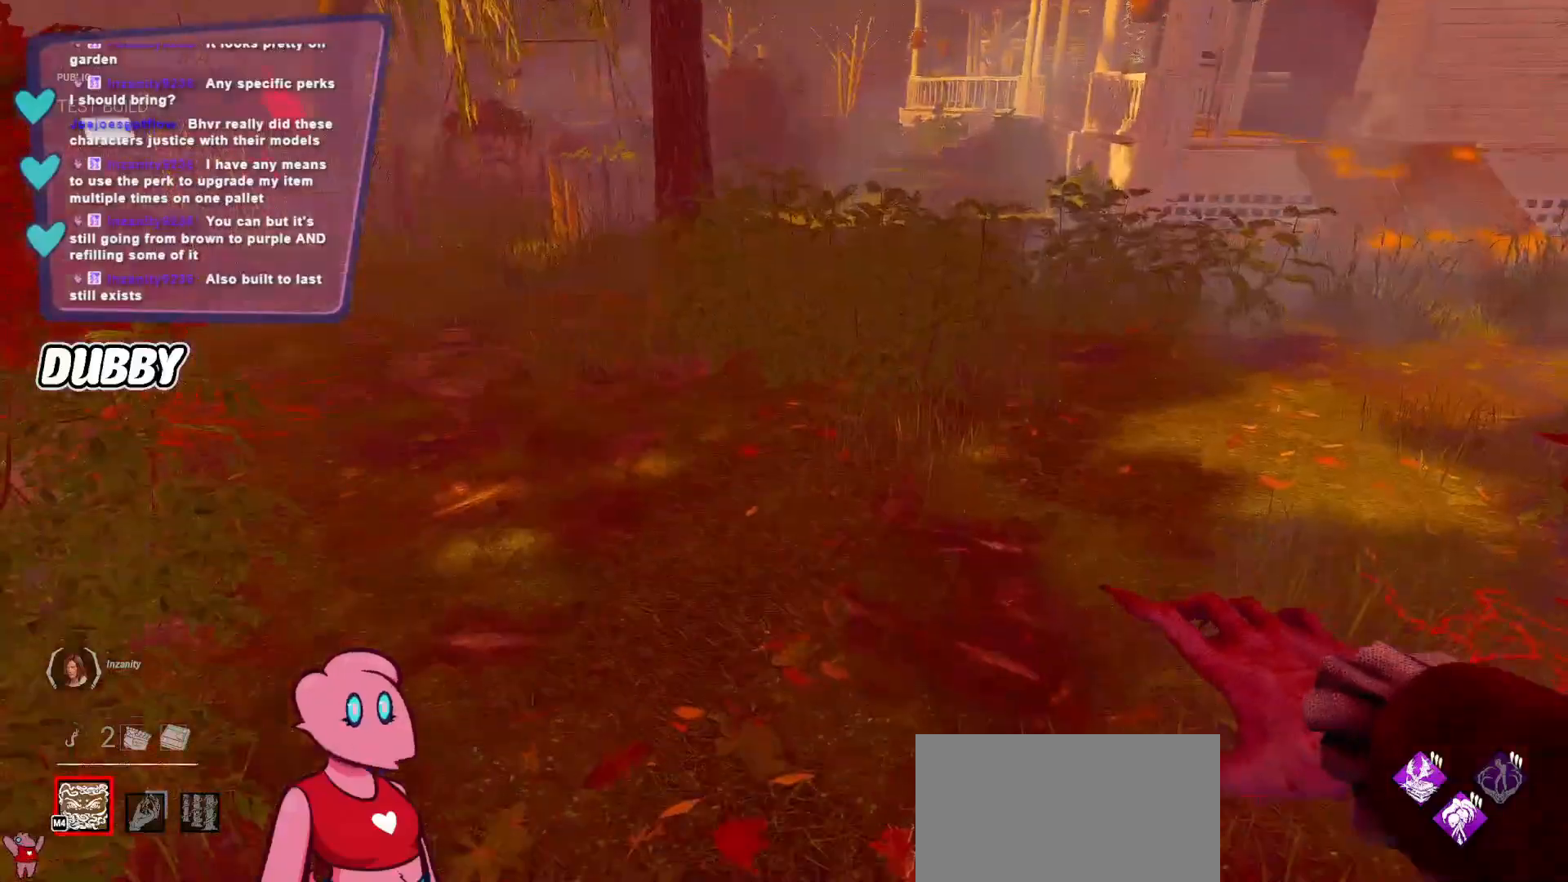
{"keys": ["a", "w"], "mouse": [], "events": [[67, "a", "down"], [300, "w", "down"]]}
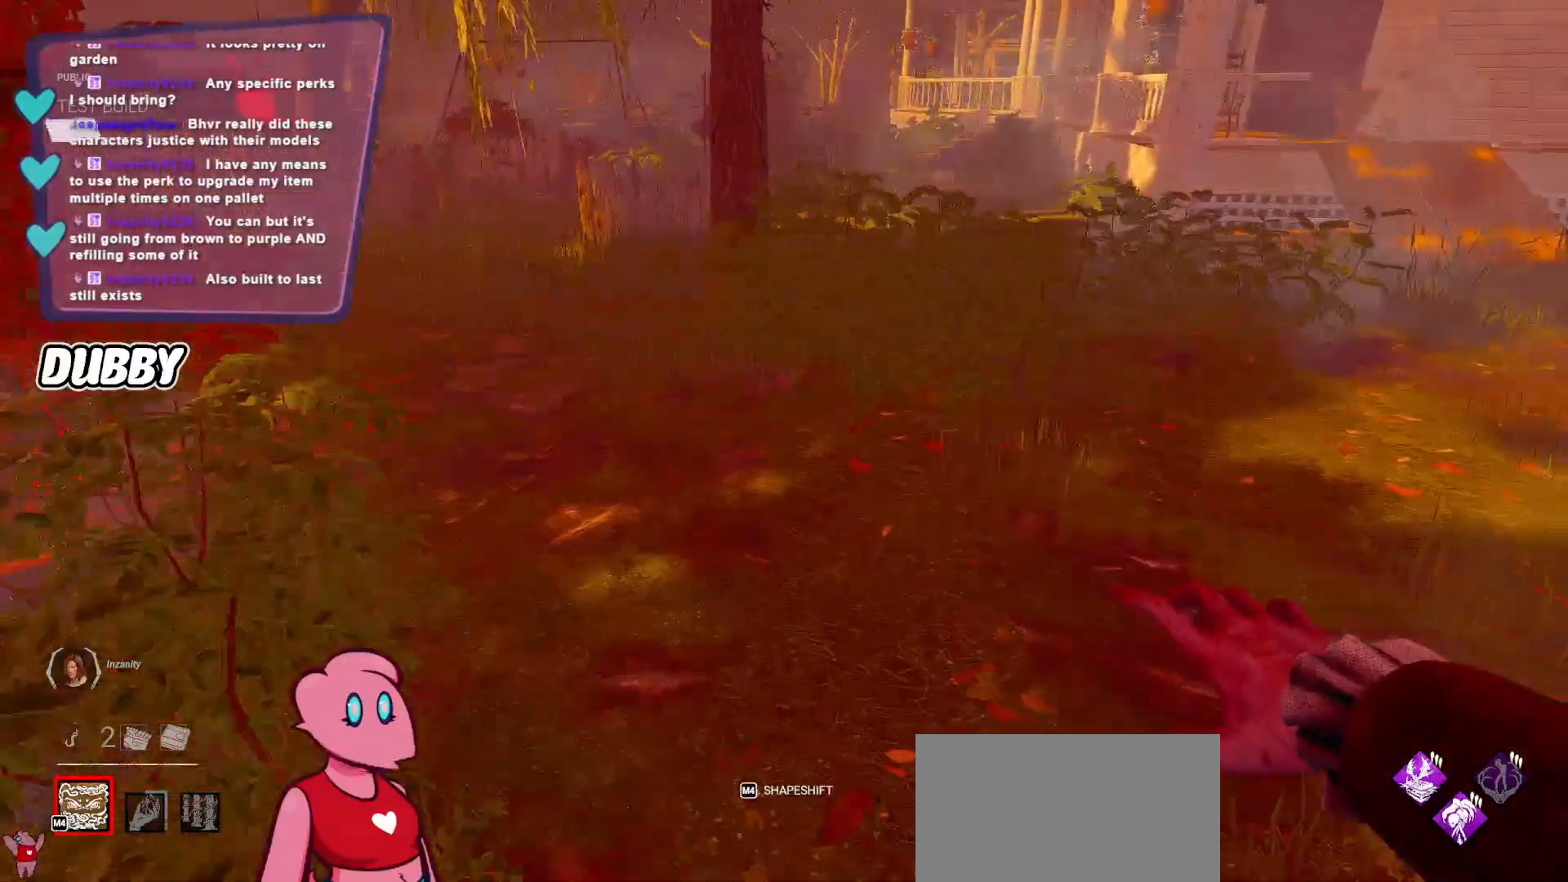
{"keys": ["w"], "mouse": [], "events": [[333, "a", "up"]]}
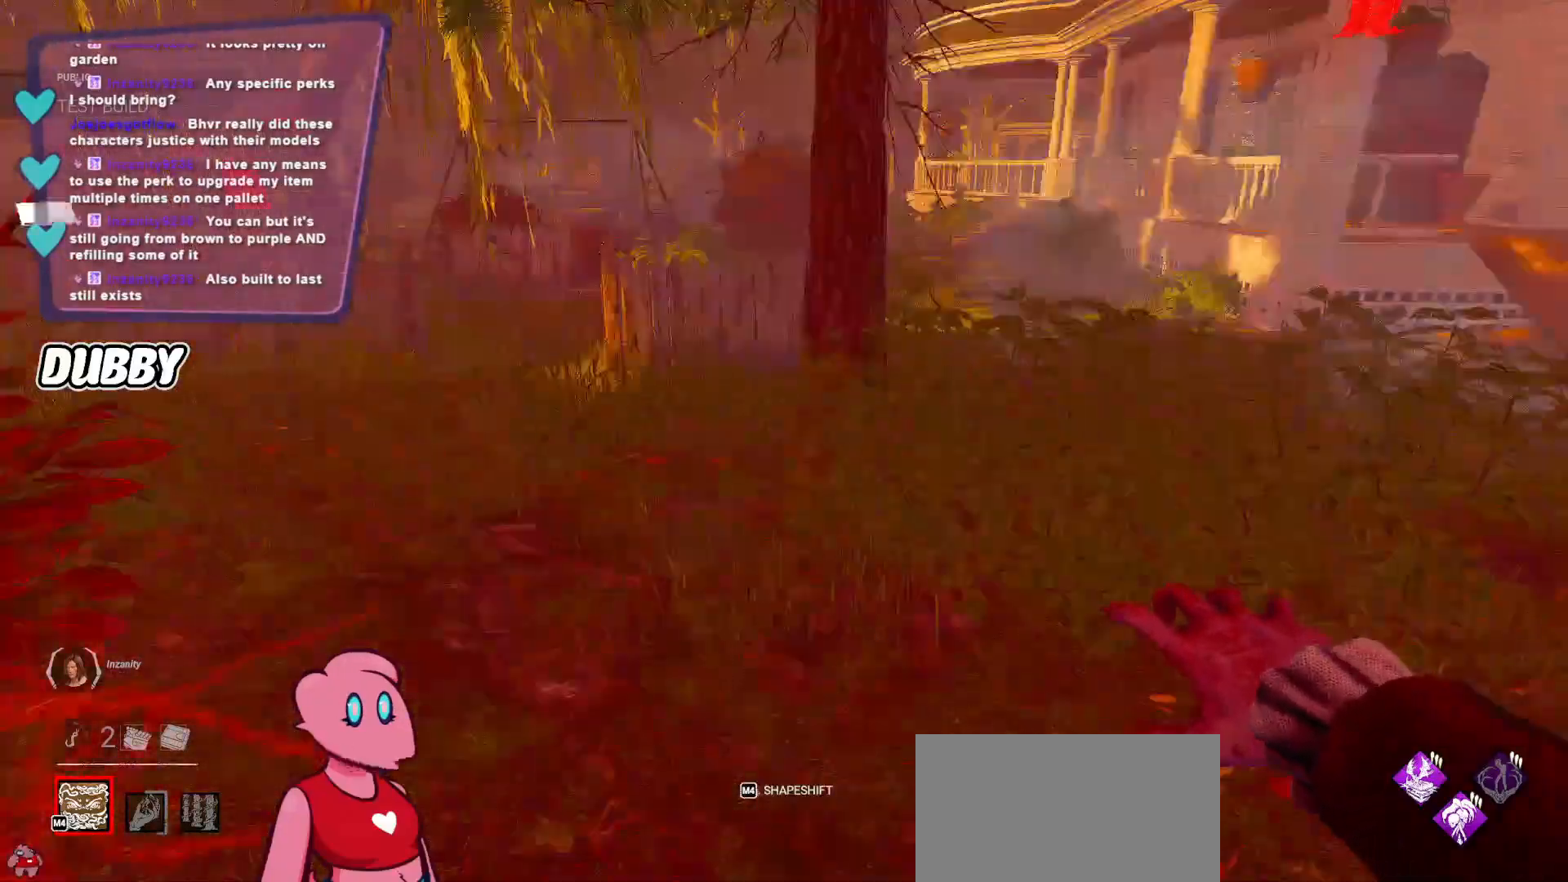
{"keys": ["d", "w"], "mouse": [], "events": [[33, "d", "down"]]}
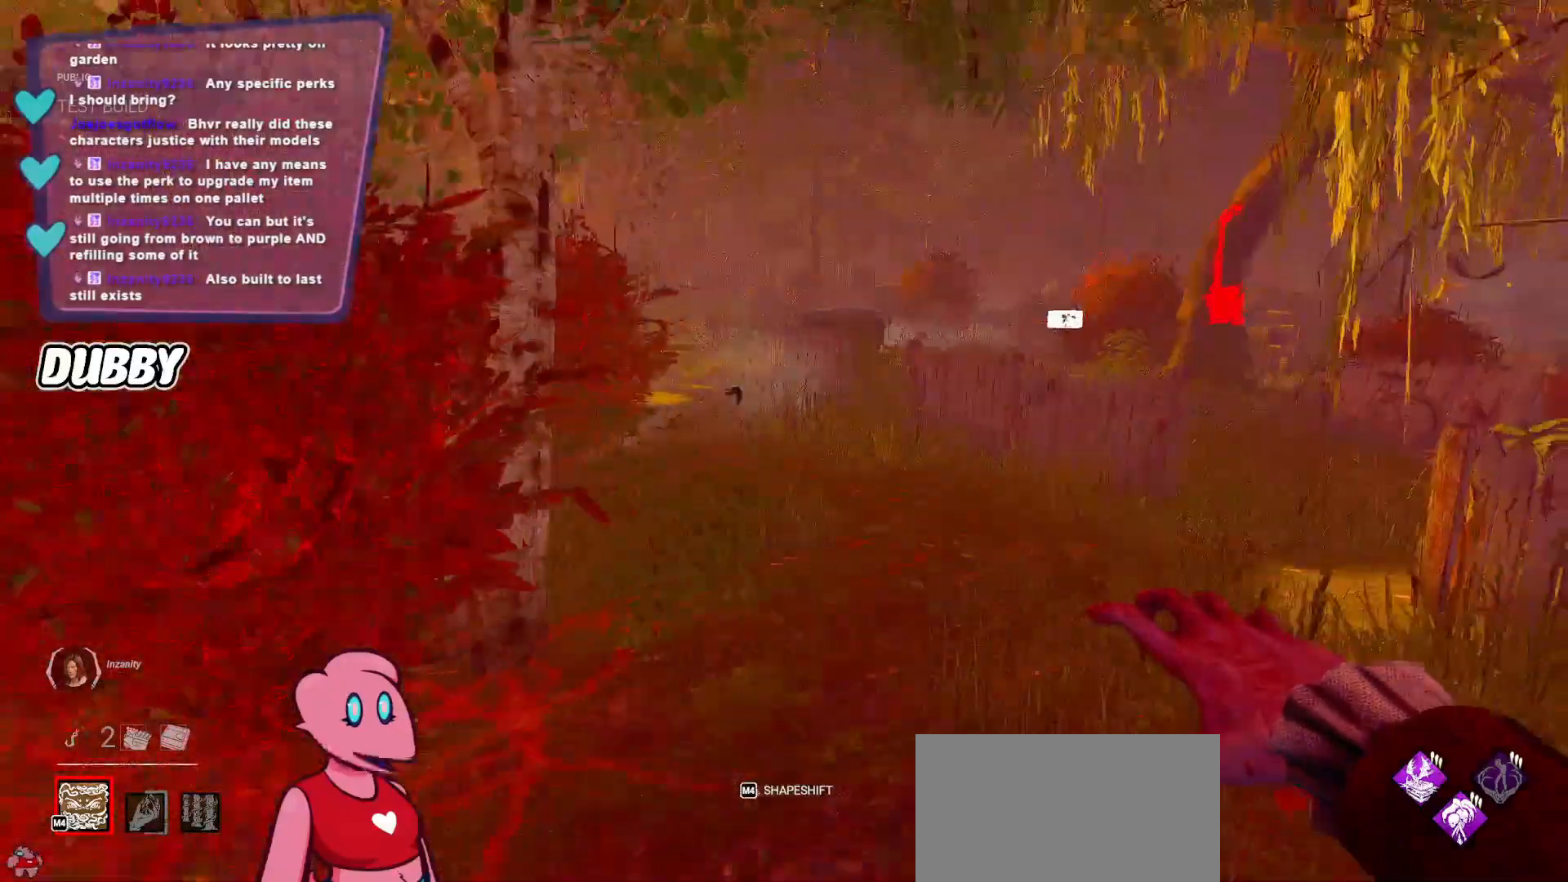
{"keys": ["d", "w"], "mouse": [], "events": [[100, "w", "up"], [300, "w", "down"]]}
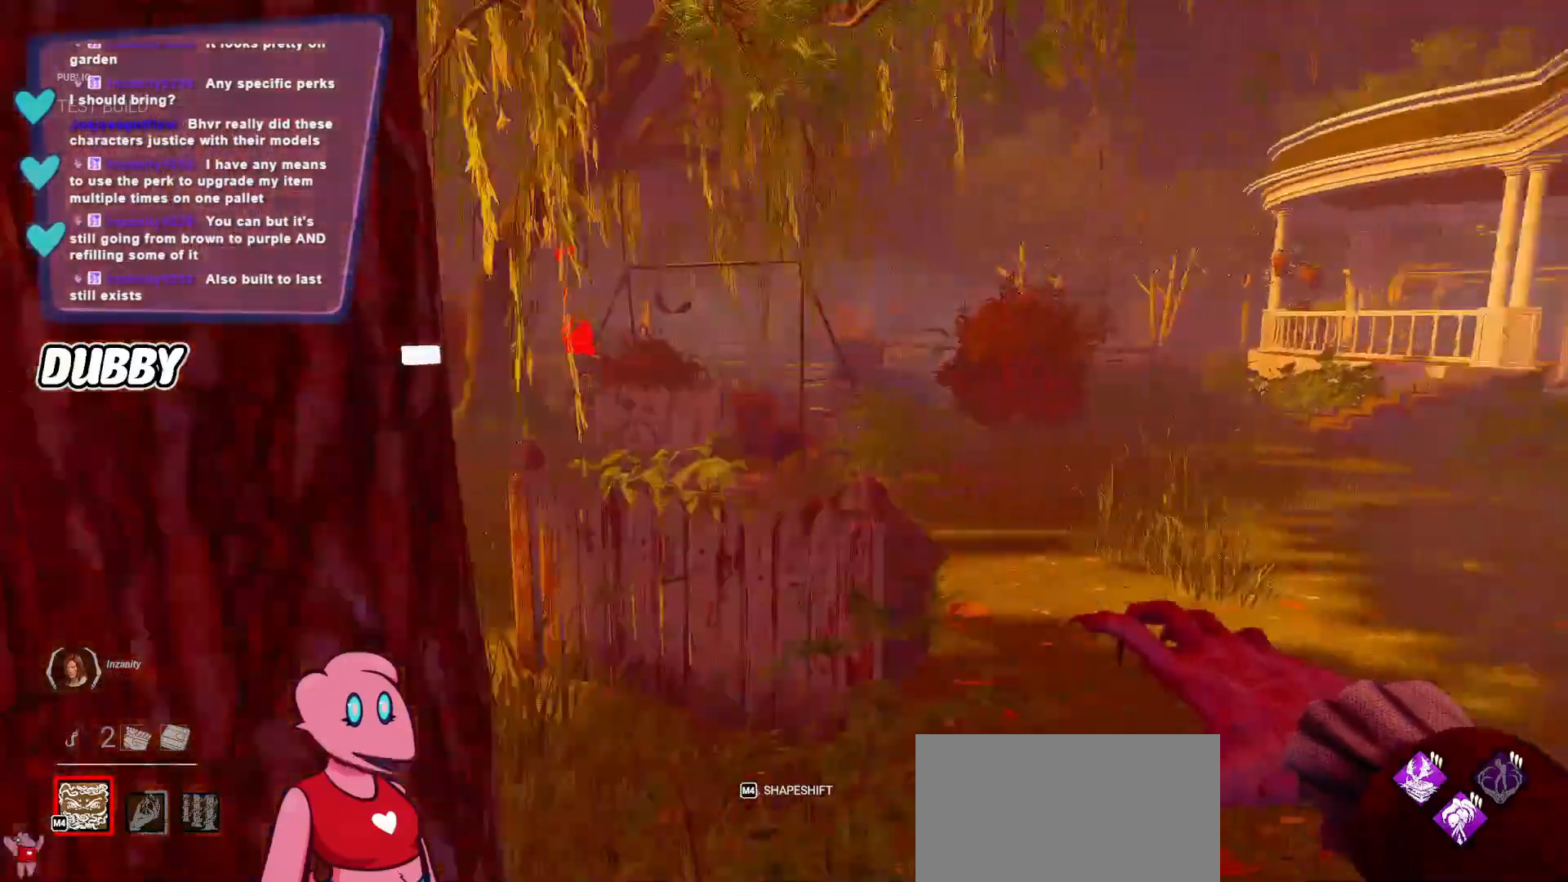
{"keys": ["w"], "mouse": [], "events": [[333, "d", "up"]]}
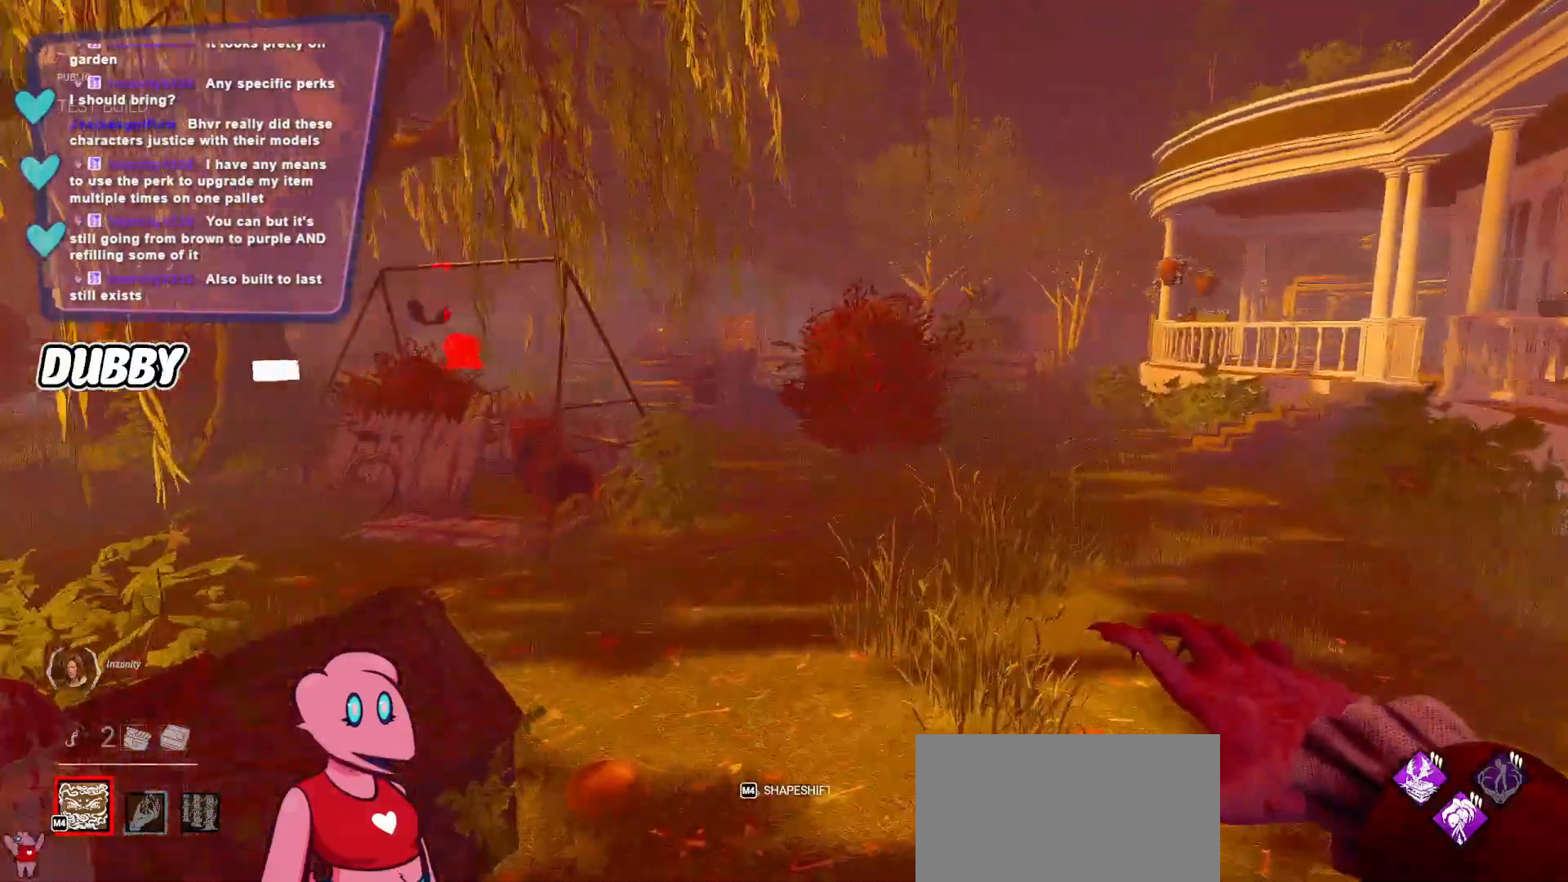
{"keys": ["d"], "mouse": [], "events": [[200, "d", "down"], [300, "w", "up"]]}
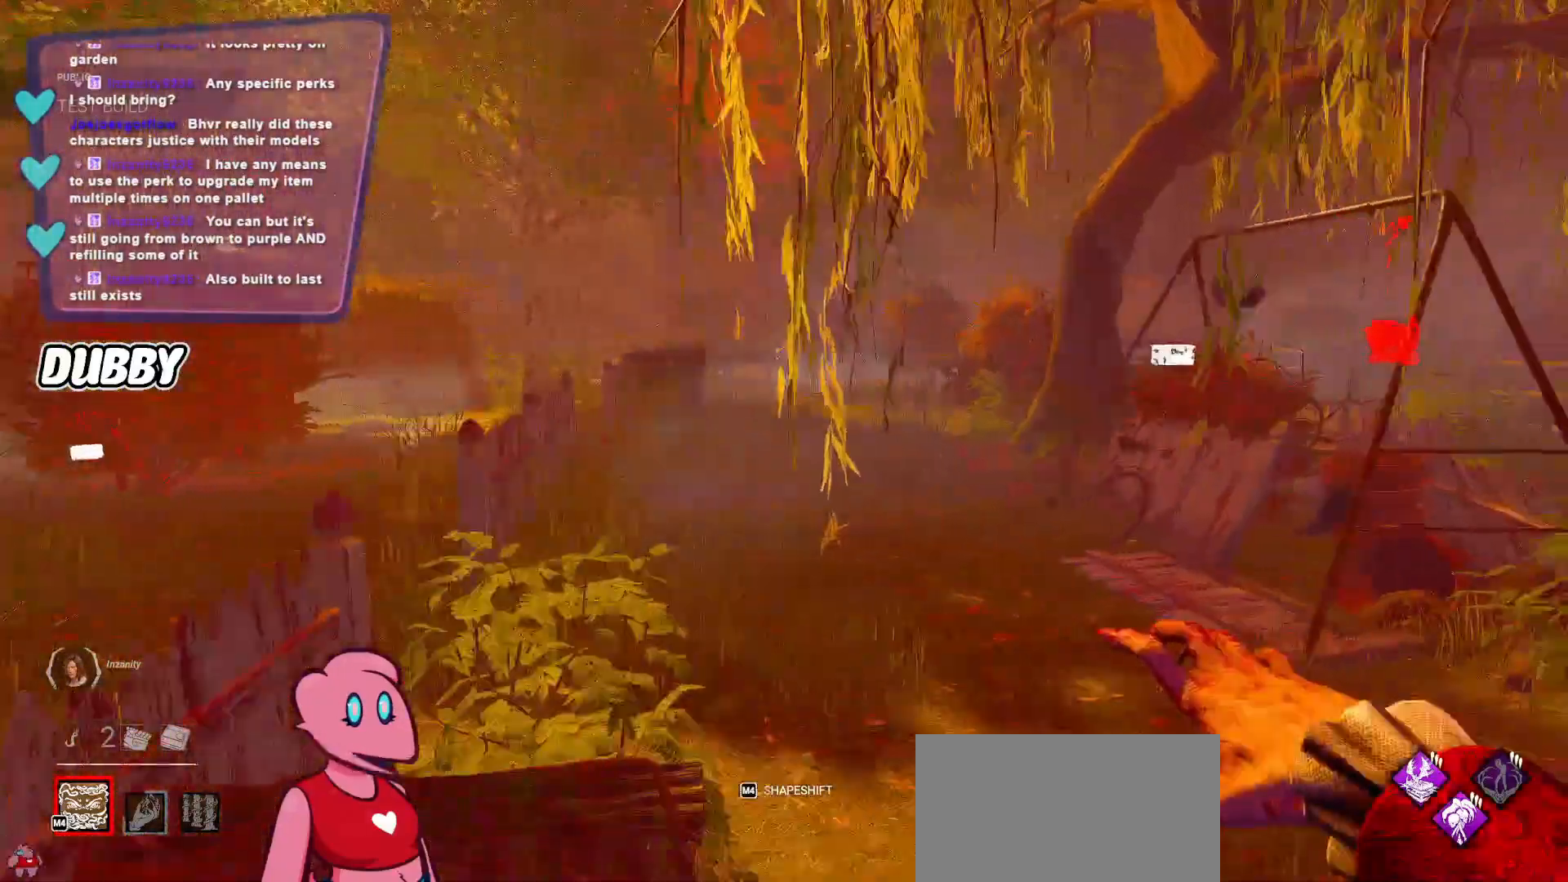
{"keys": ["d", "w"], "mouse": [], "events": [[100, "w", "down"]]}